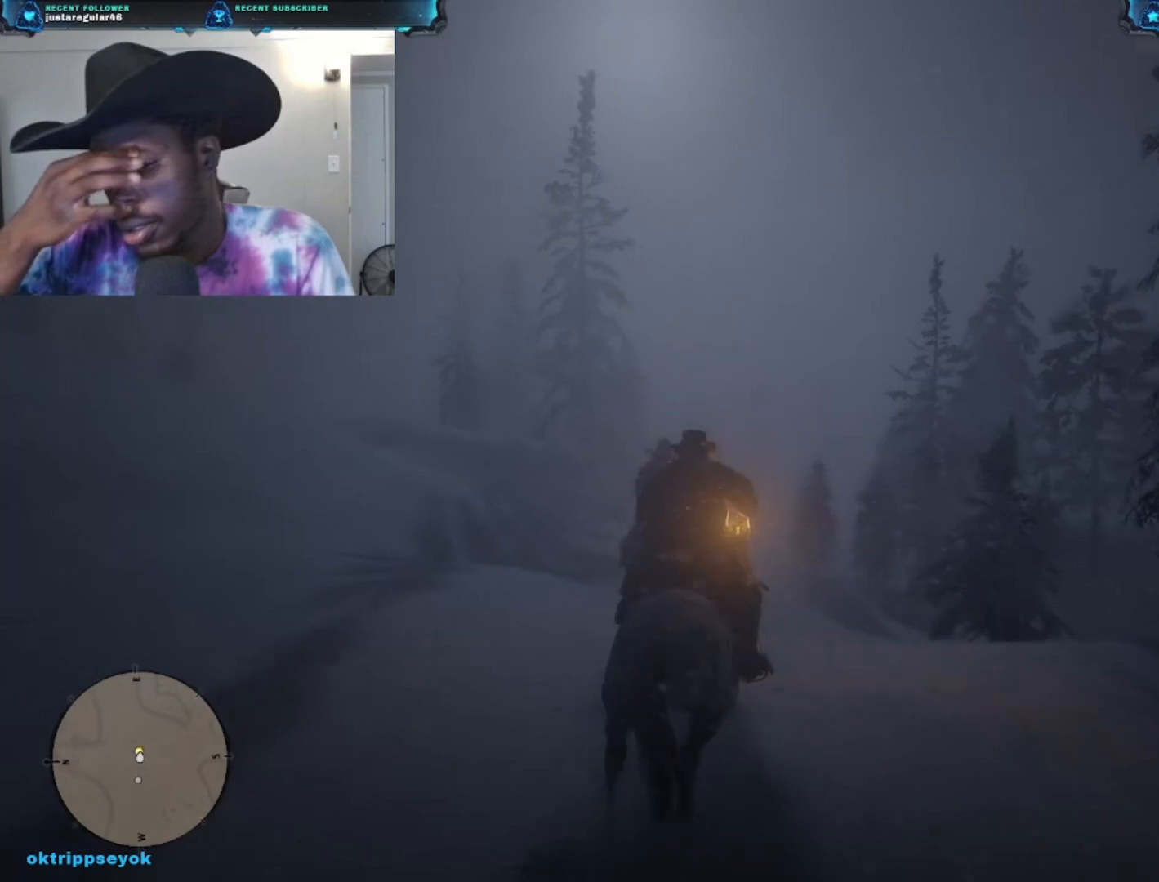
Gameplay with a controller (Xbox layout); each line is a JSON object with the inputs held at the frame after it. "events" lists button and stick changes between this image and that frame as [ms after this image, input, new state], when the widget could be followed in between.
{"buttons": [], "left_stick": "up-left", "right_stick": "center", "events": [[400, "left_stick", "up-left"]]}
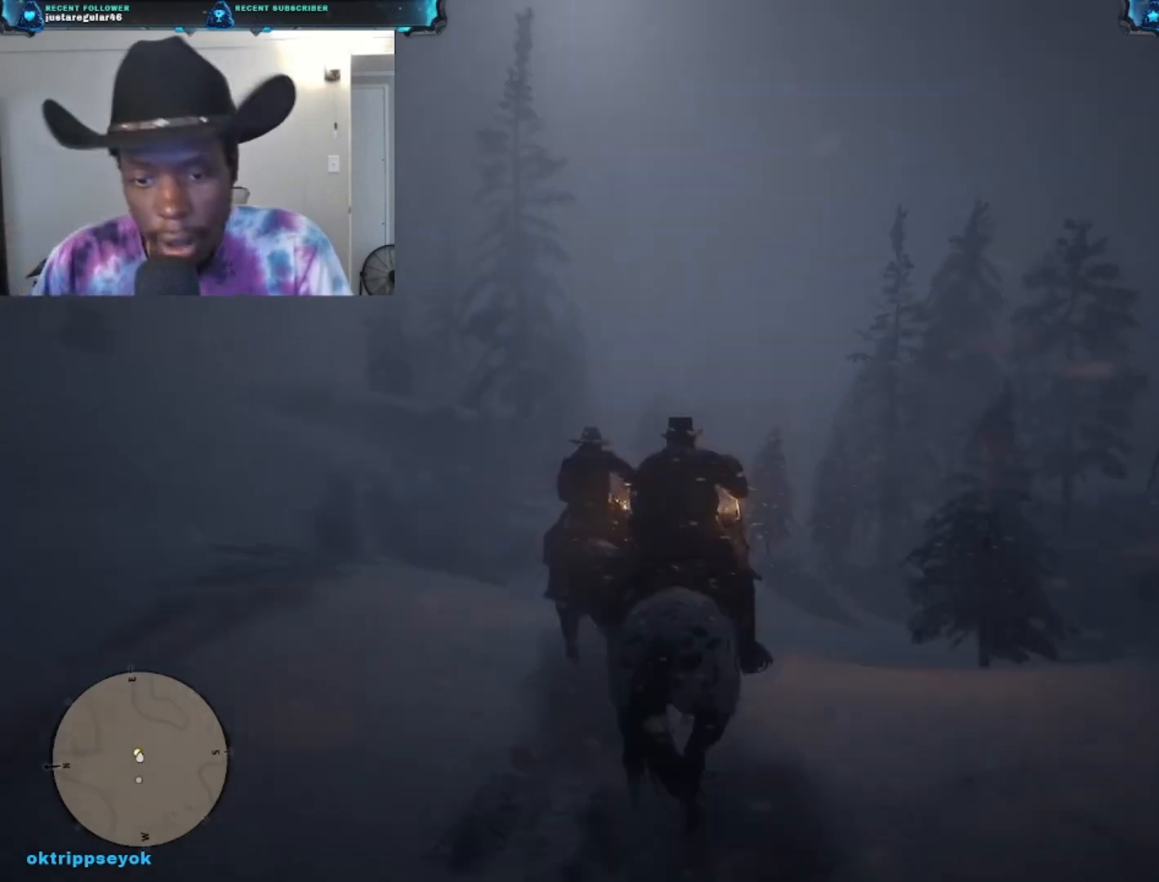
{"buttons": [], "left_stick": "up-left", "right_stick": "center", "events": []}
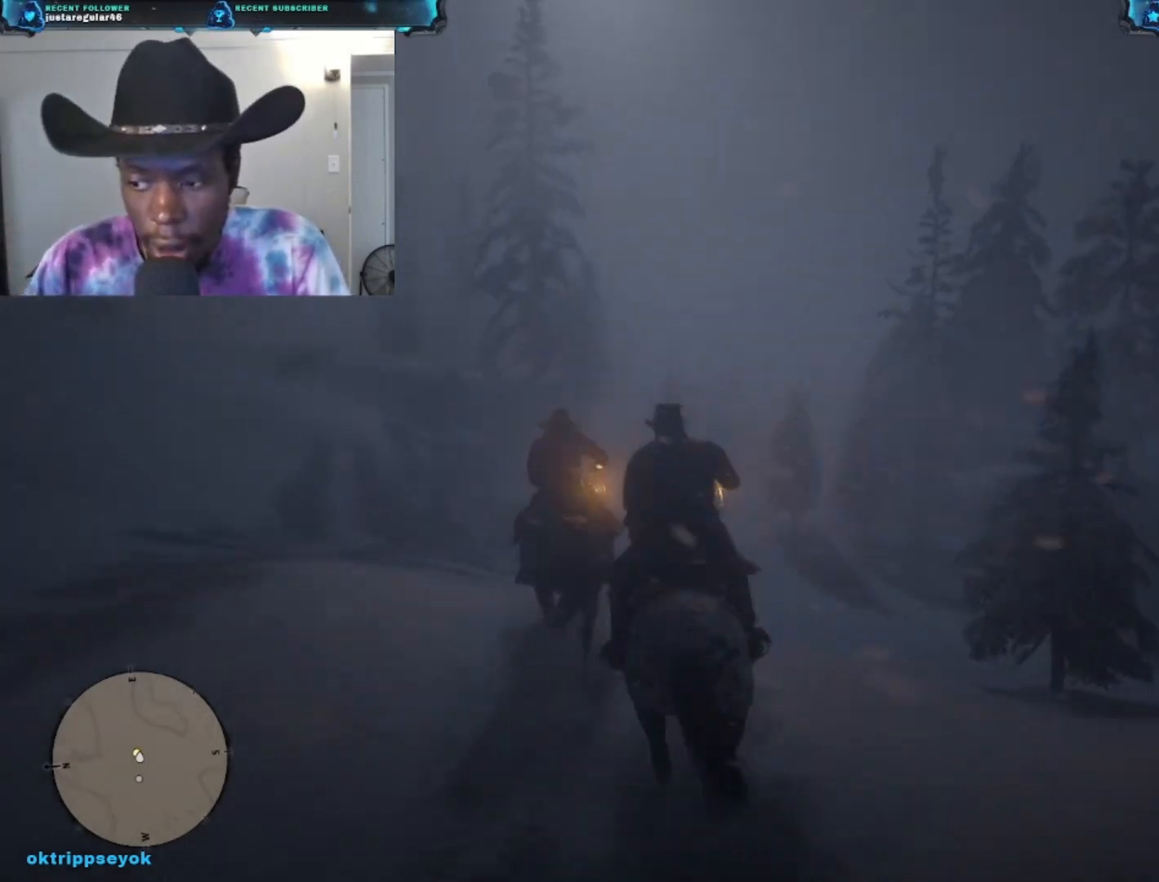
{"buttons": [], "left_stick": "up", "right_stick": "center", "events": [[167, "left_stick", "up"]]}
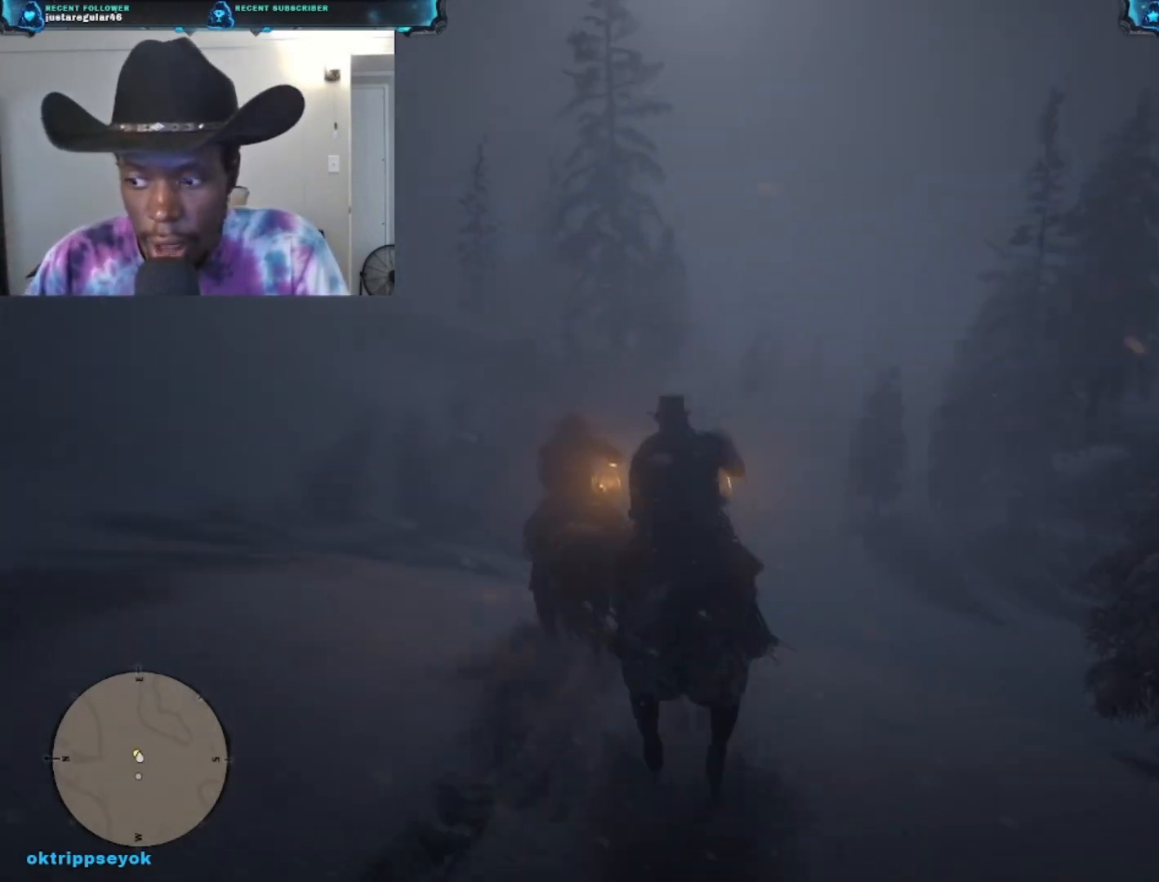
{"buttons": [], "left_stick": "up", "right_stick": "center", "events": []}
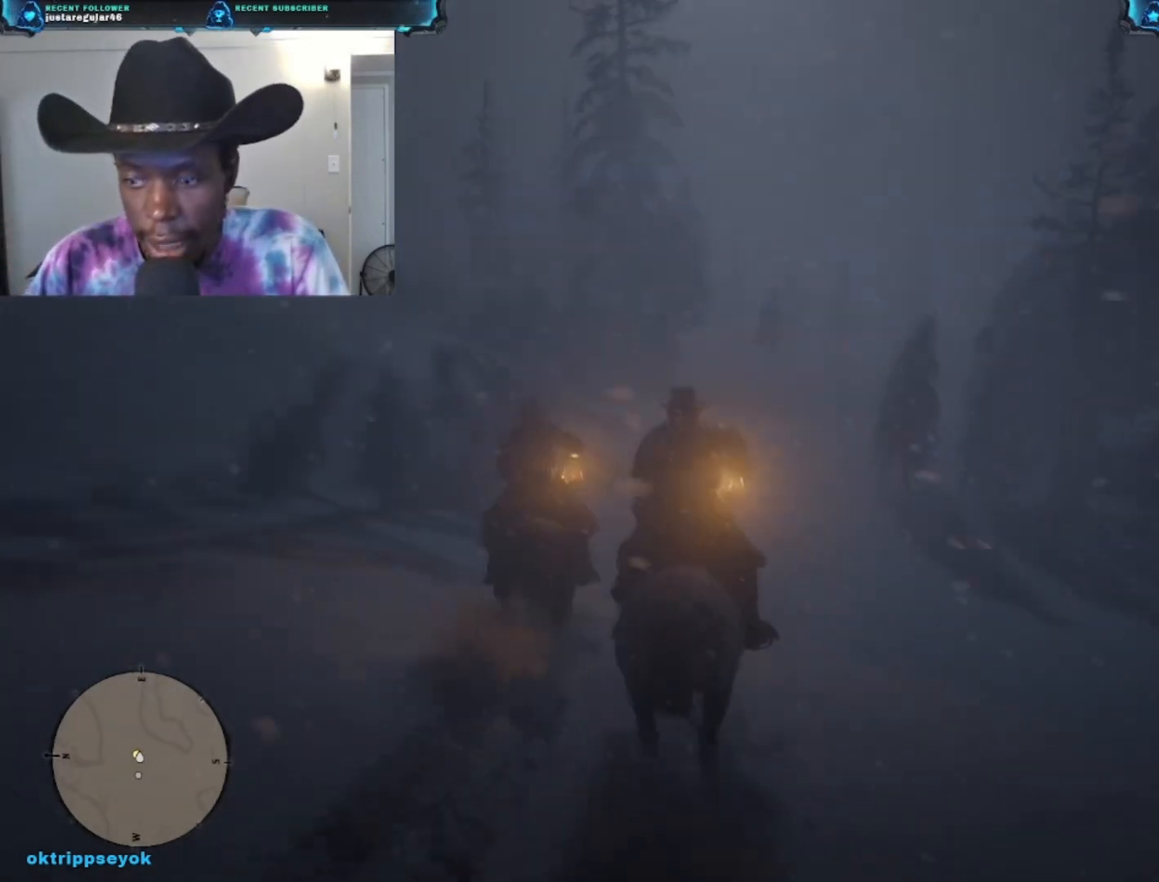
{"buttons": ["L2"], "left_stick": "up", "right_stick": "center", "events": [[67, "L2", "down"]]}
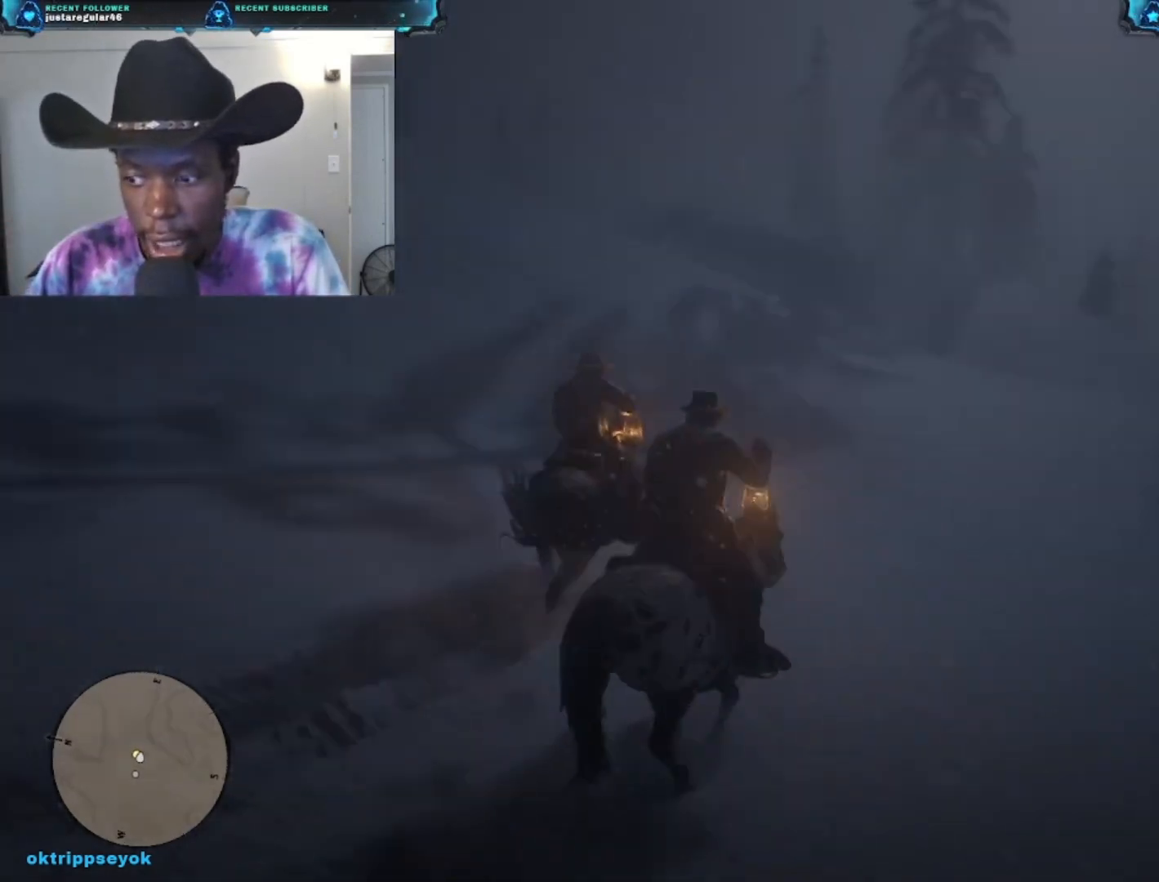
{"buttons": ["L2"], "left_stick": "up-right", "right_stick": "center", "events": [[167, "left_stick", "up-right"]]}
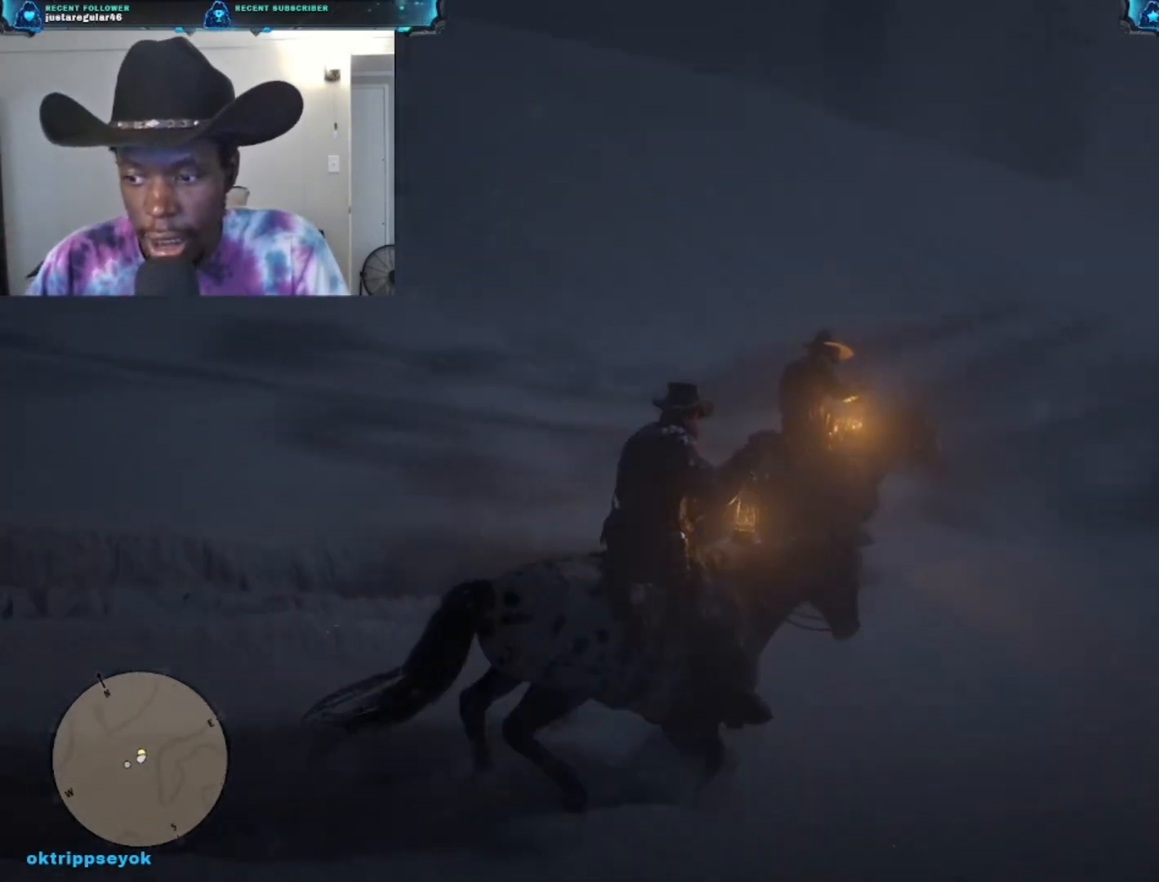
{"buttons": ["L2"], "left_stick": "up-right", "right_stick": "center", "events": []}
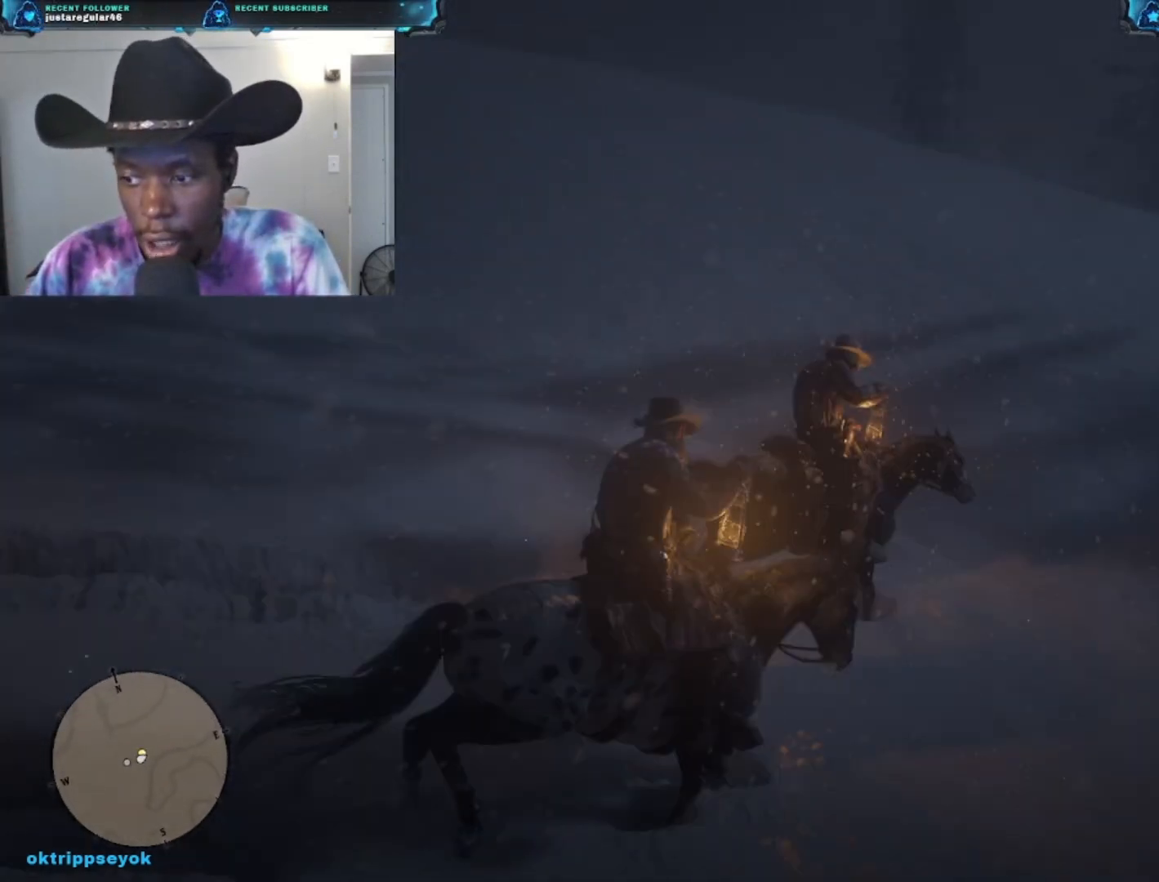
{"buttons": ["L2"], "left_stick": "up-right", "right_stick": "center", "events": []}
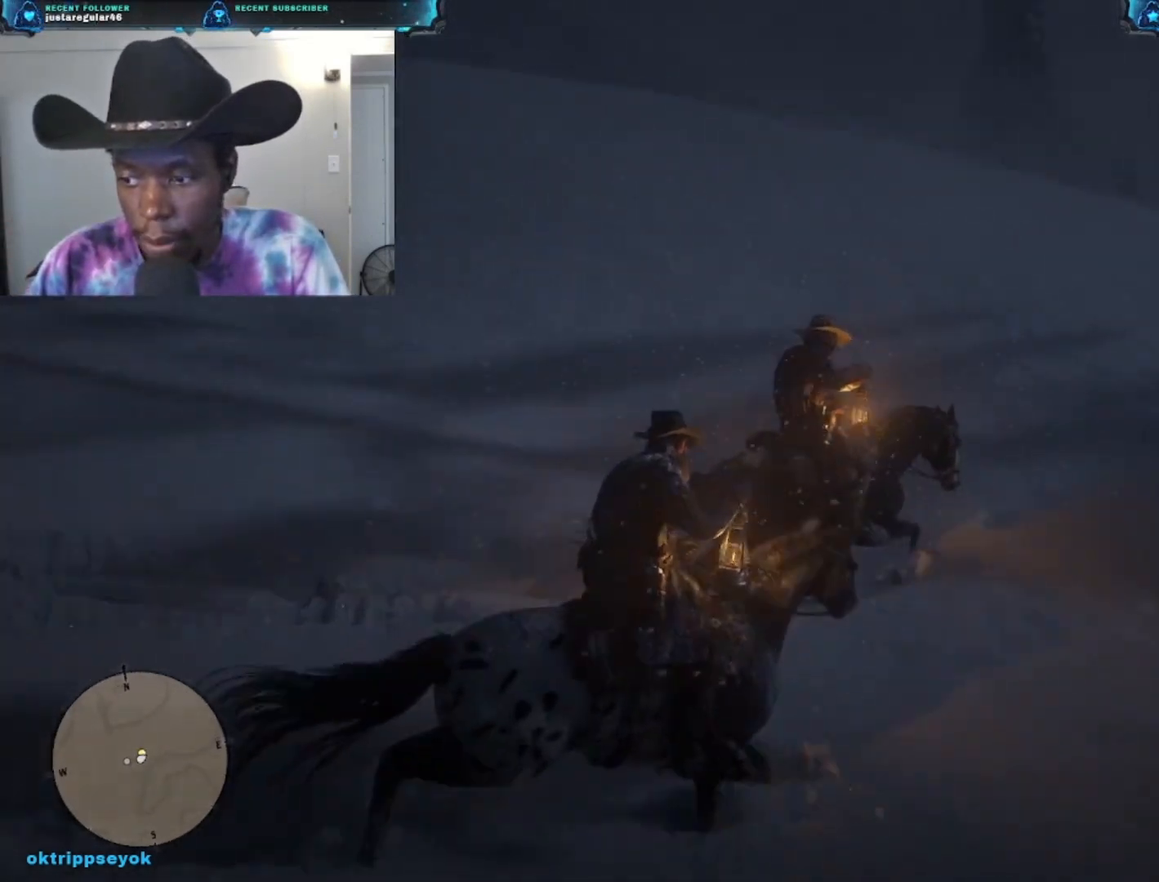
{"buttons": ["L2"], "left_stick": "up-right", "right_stick": "center", "events": [[300, "X", "down"], [400, "X", "up"]]}
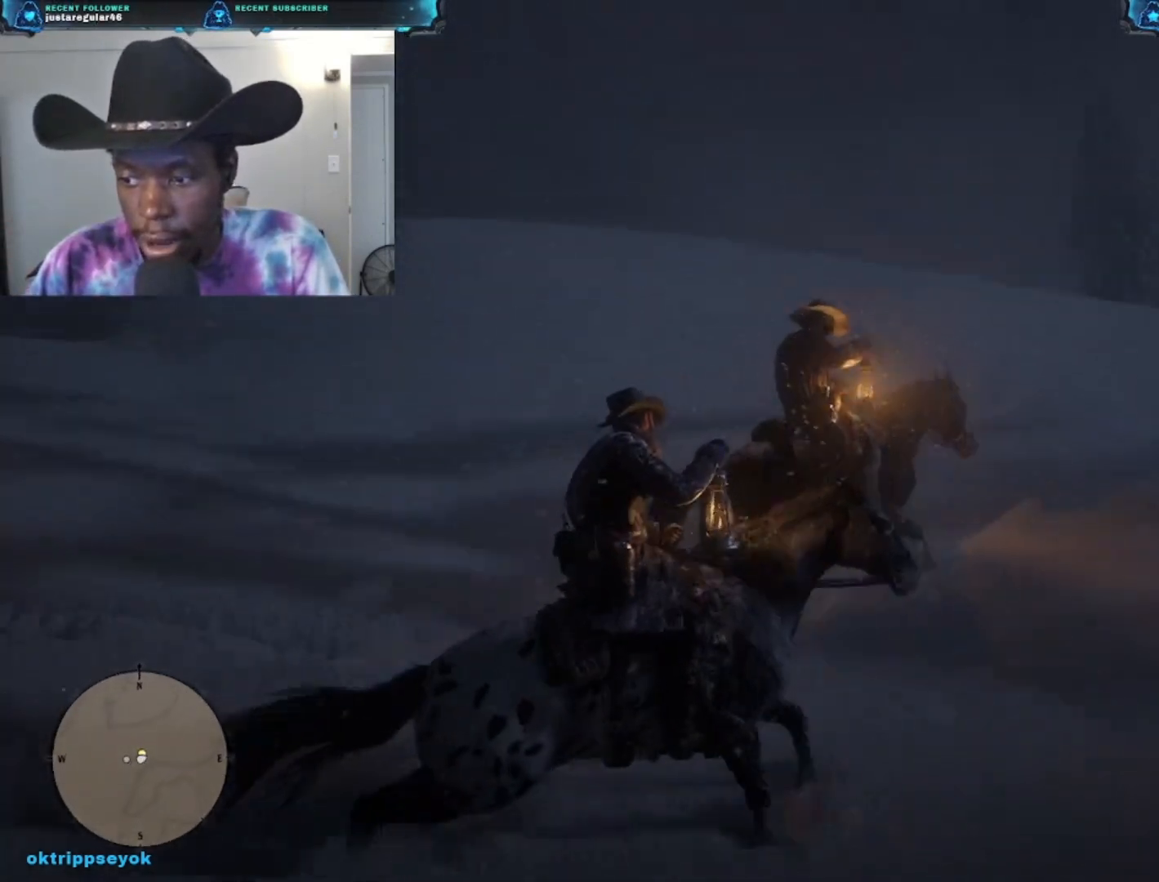
{"buttons": ["L2"], "left_stick": "up-right", "right_stick": "center", "events": []}
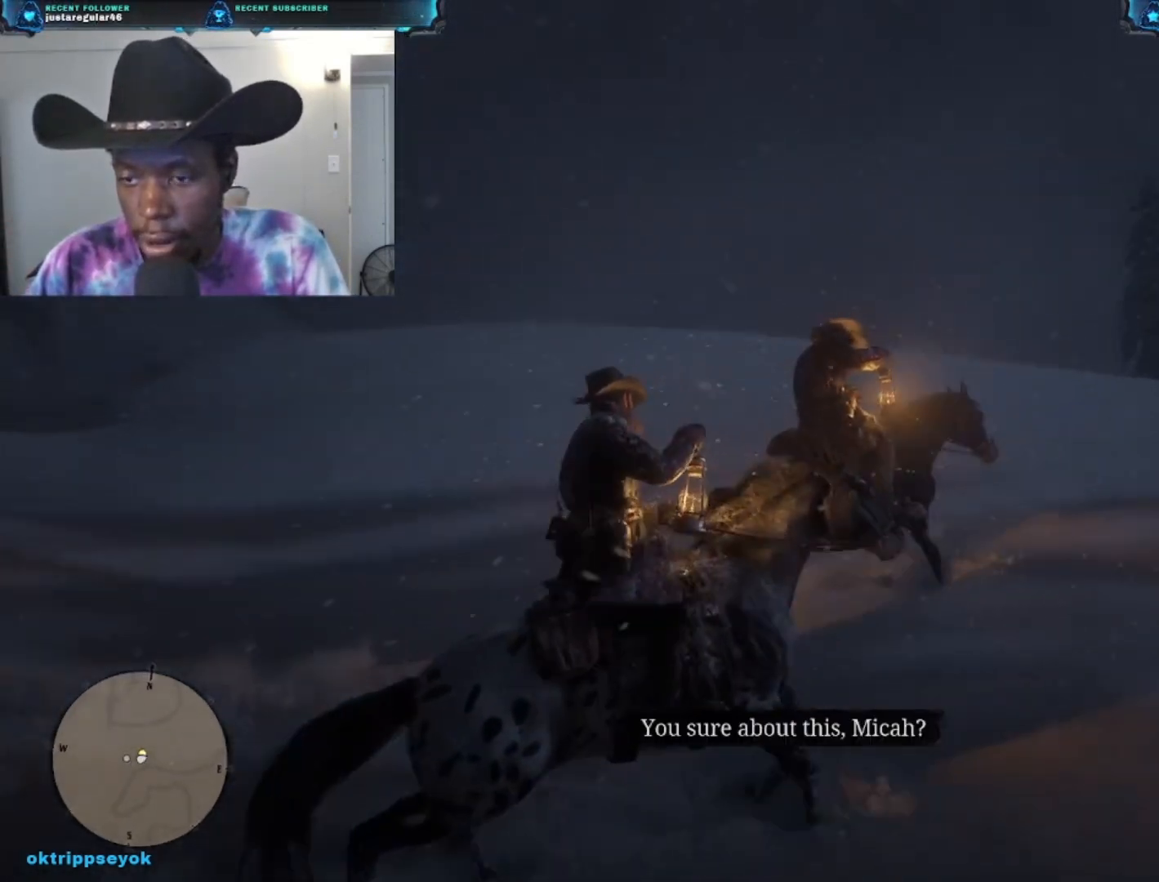
{"buttons": [], "left_stick": "up-right", "right_stick": "center", "events": [[67, "L2", "up"]]}
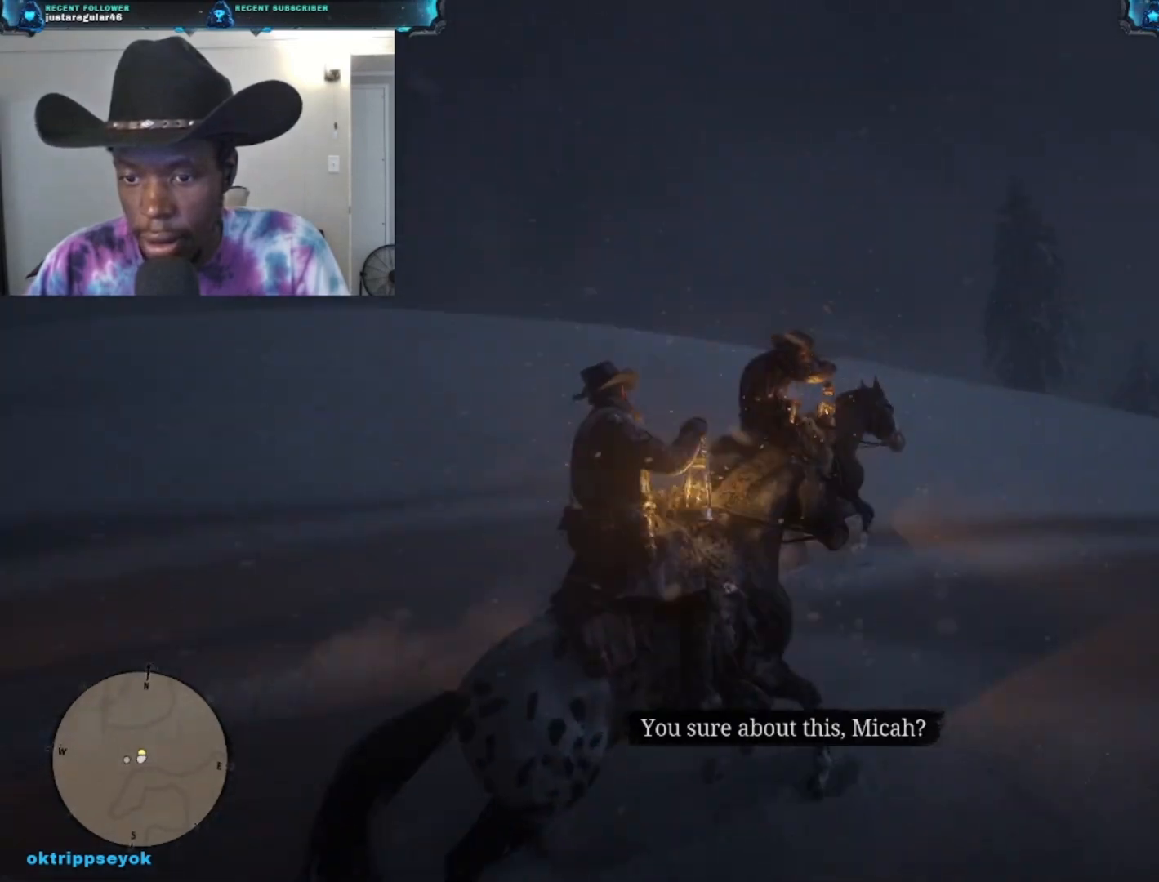
{"buttons": [], "left_stick": "up-right", "right_stick": "center", "events": []}
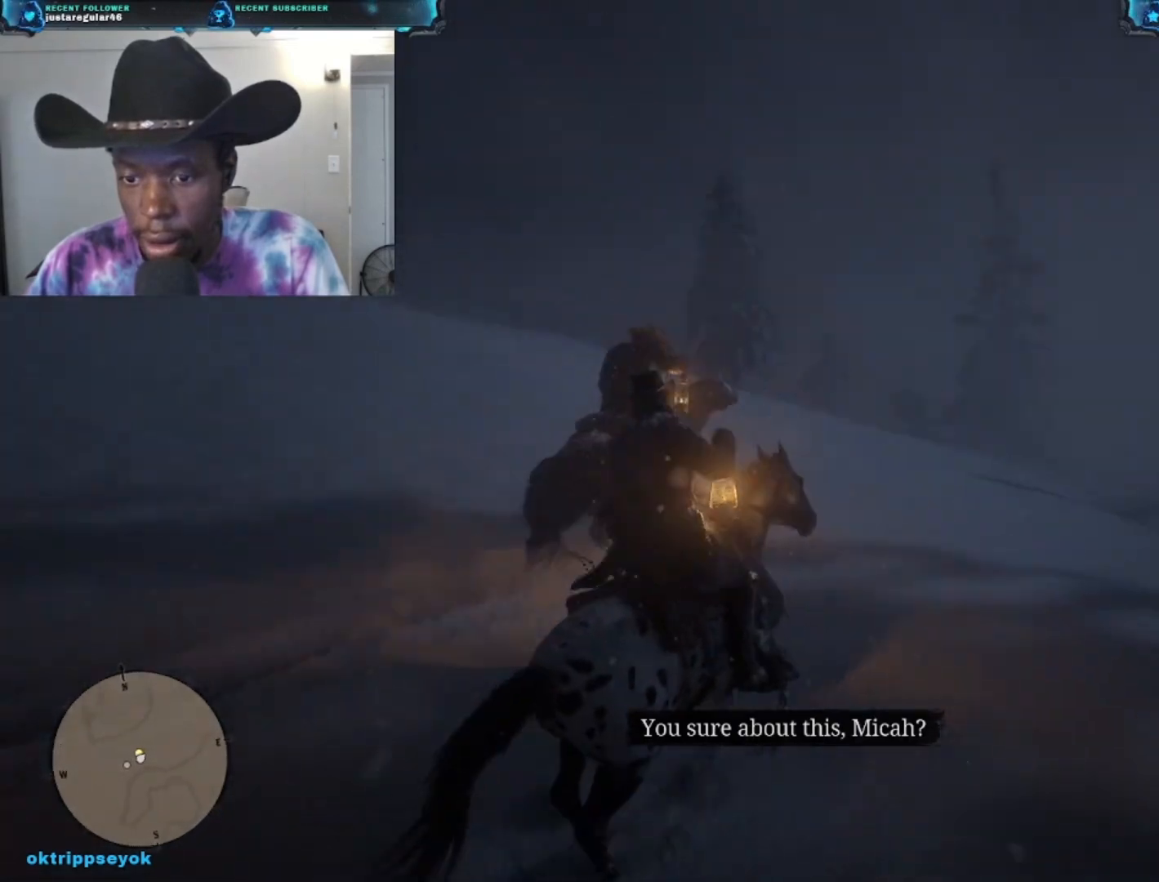
{"buttons": [], "left_stick": "up", "right_stick": "center", "events": [[33, "left_stick", "up"]]}
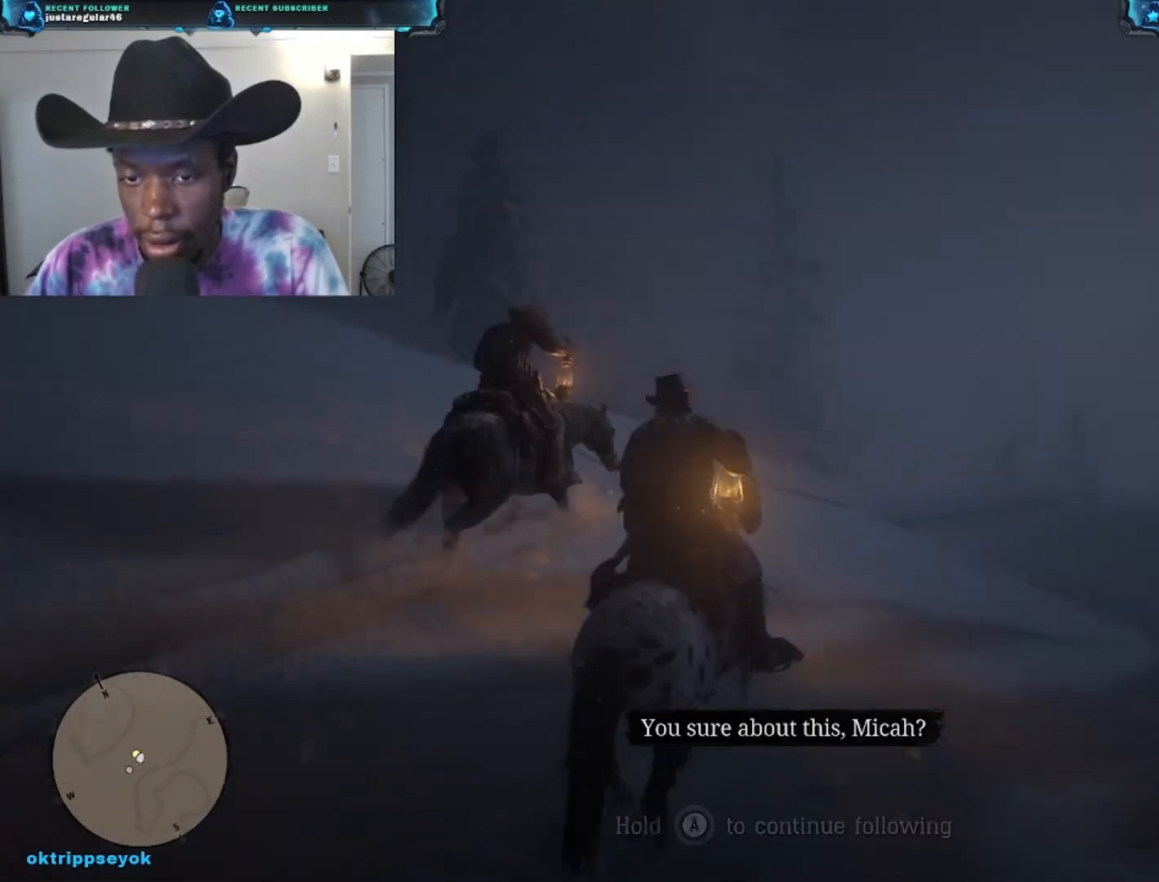
{"buttons": [], "left_stick": "up", "right_stick": "down-right", "events": [[267, "right_stick", "down-right"]]}
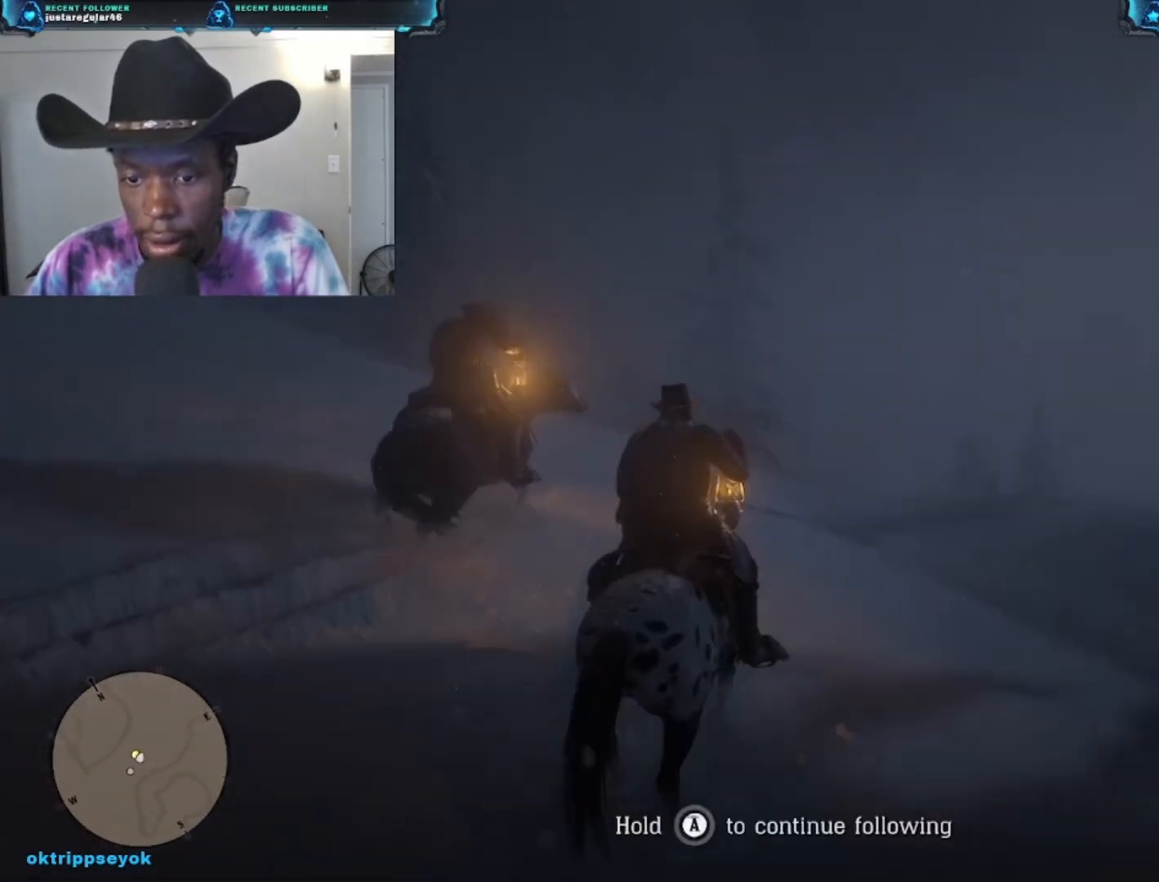
{"buttons": [], "left_stick": "up-left", "right_stick": "down-right", "events": [[167, "left_stick", "up-left"]]}
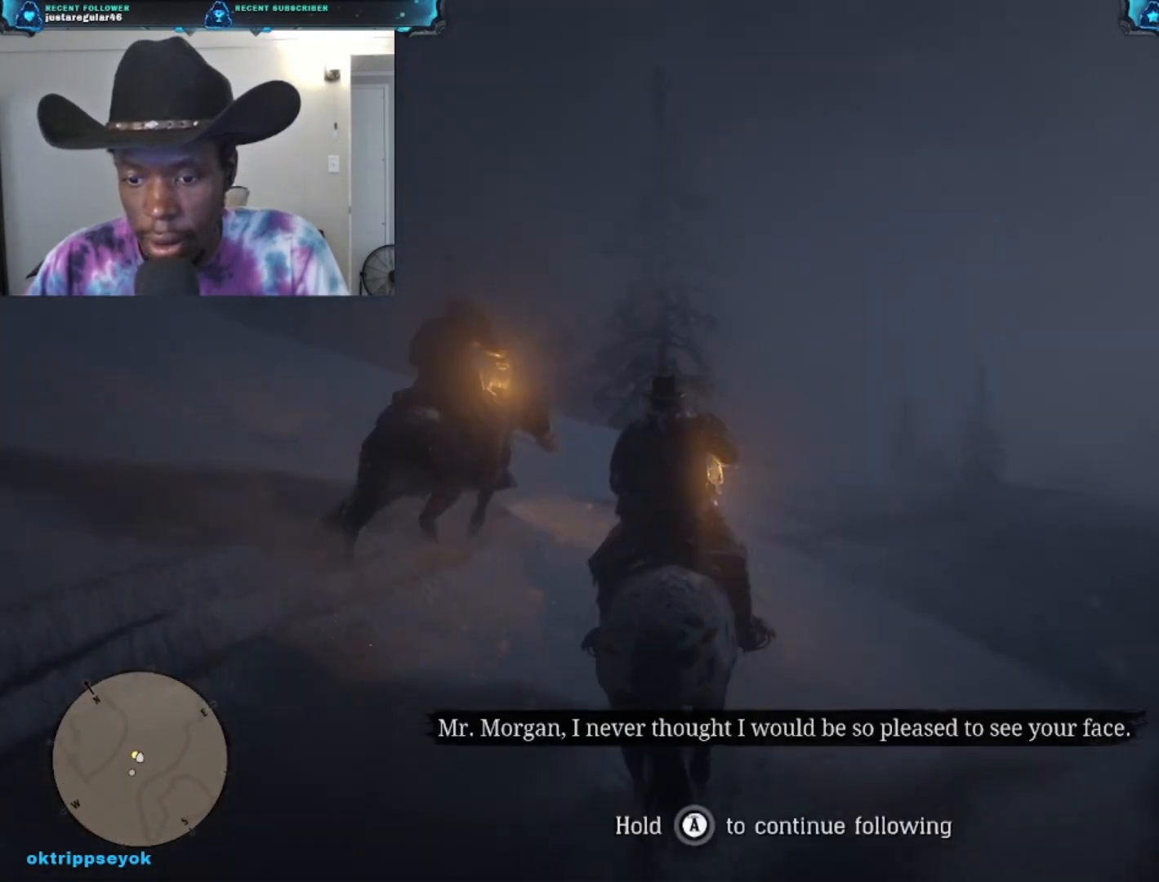
{"buttons": [], "left_stick": "up-left", "right_stick": "down-right", "events": []}
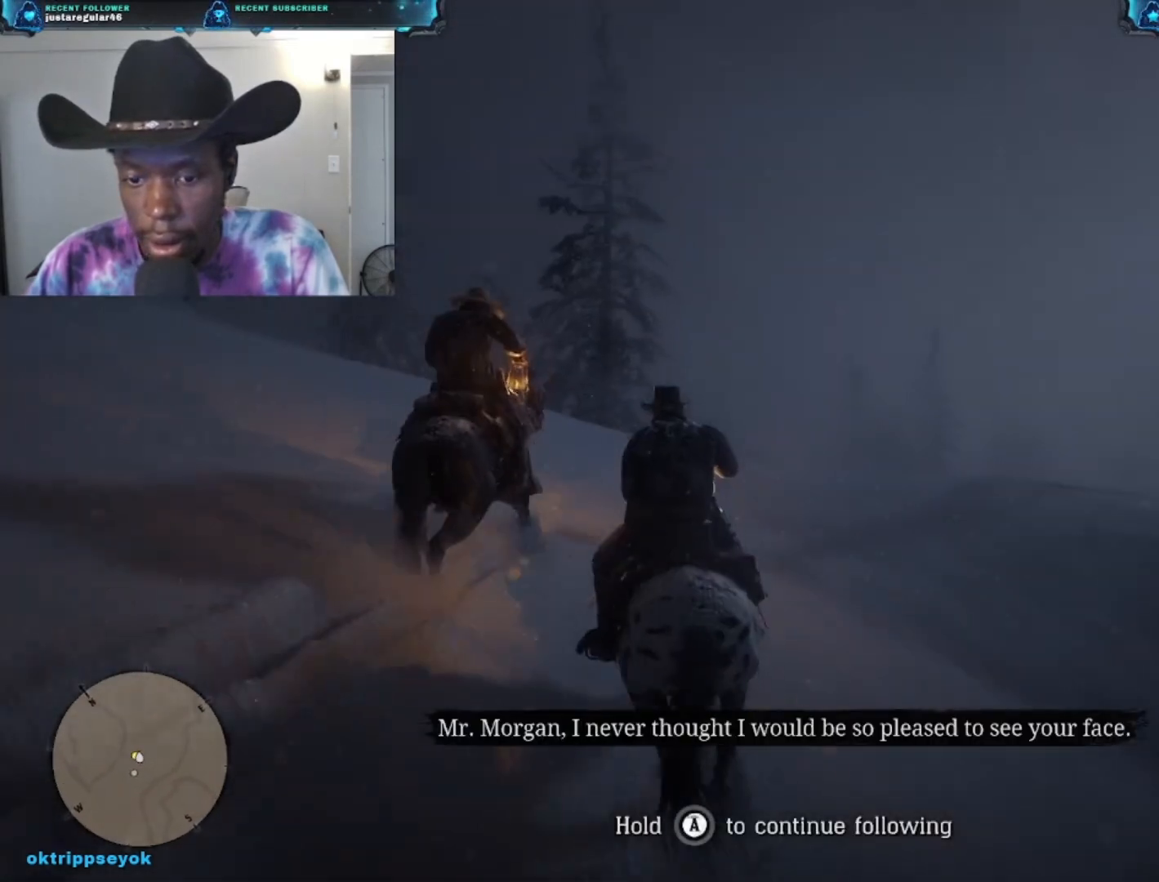
{"buttons": [], "left_stick": "up", "right_stick": "down-right", "events": [[133, "left_stick", "up"]]}
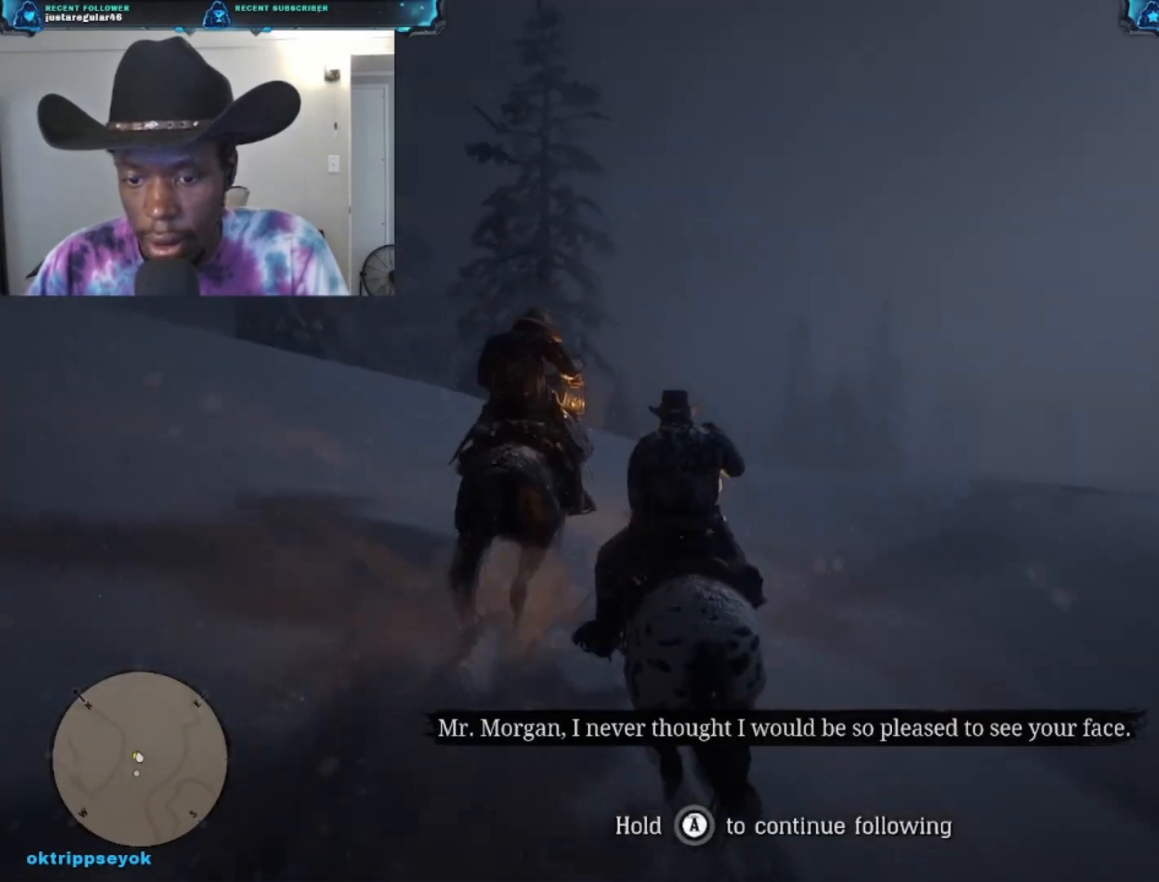
{"buttons": [], "left_stick": "up-right", "right_stick": "down-right", "events": [[433, "left_stick", "up-right"]]}
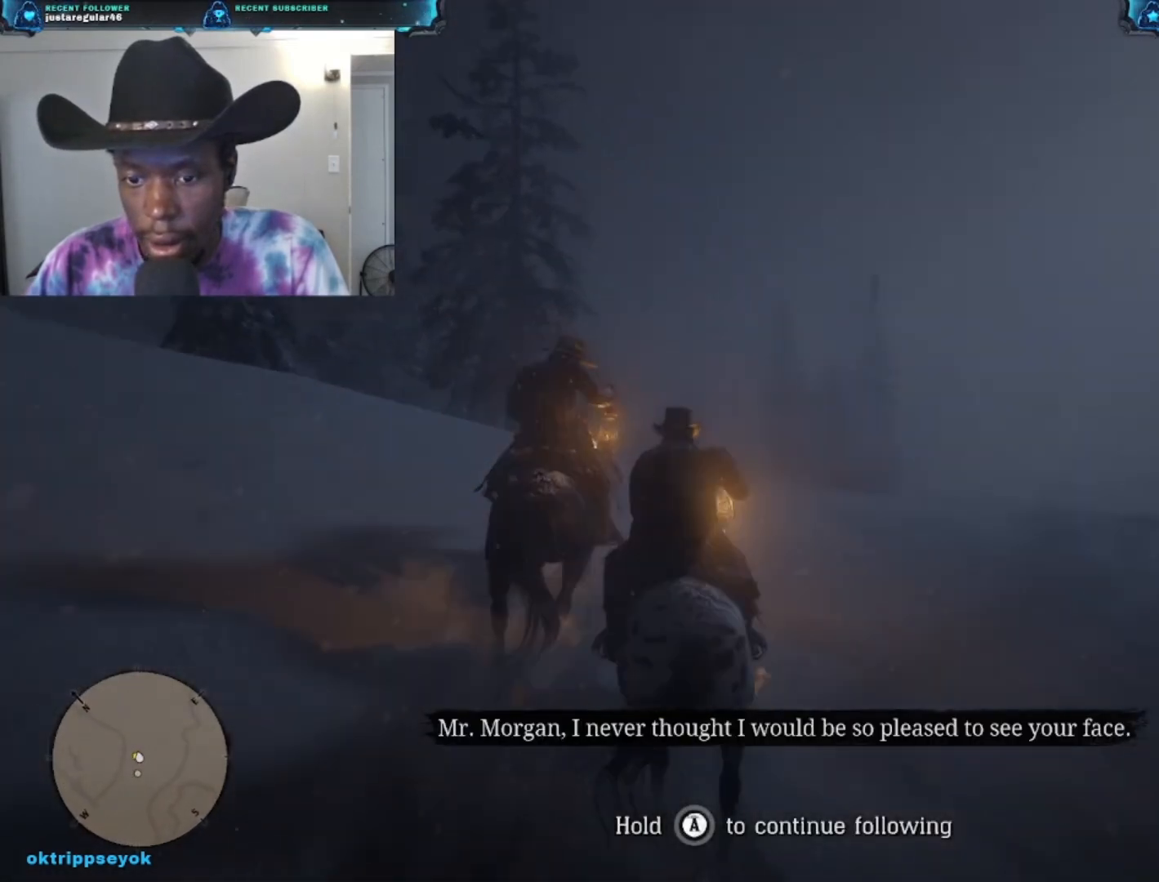
{"buttons": [], "left_stick": "up", "right_stick": "down-right", "events": [[100, "left_stick", "up"]]}
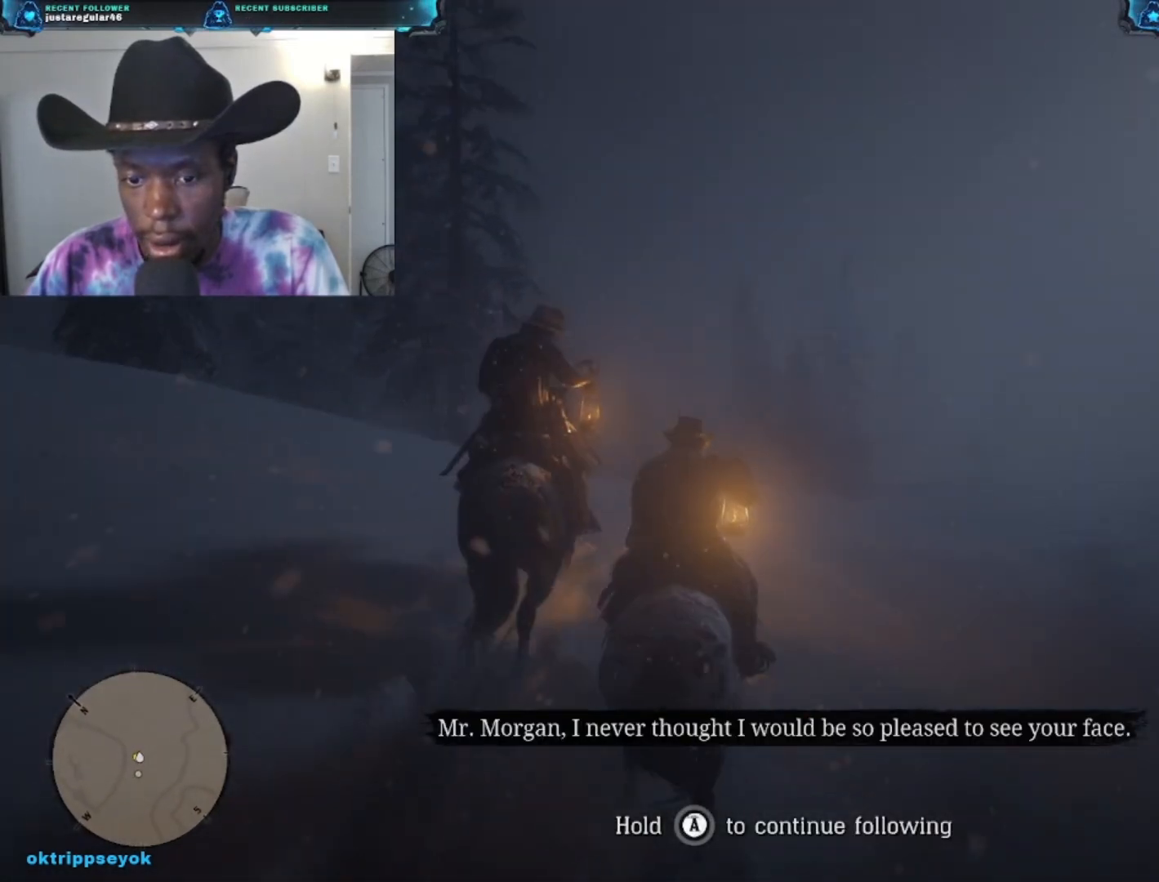
{"buttons": [], "left_stick": "up", "right_stick": "down-right", "events": []}
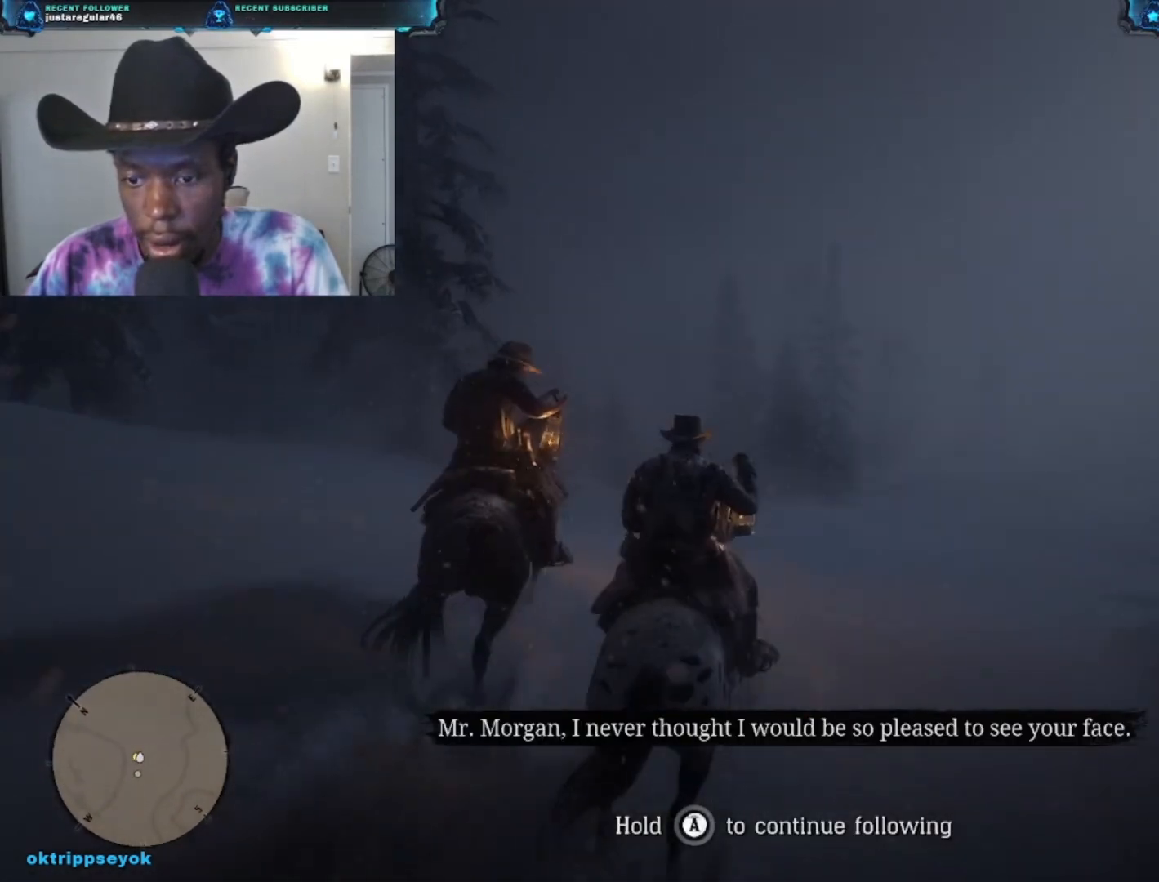
{"buttons": [], "left_stick": "up", "right_stick": "down-right", "events": []}
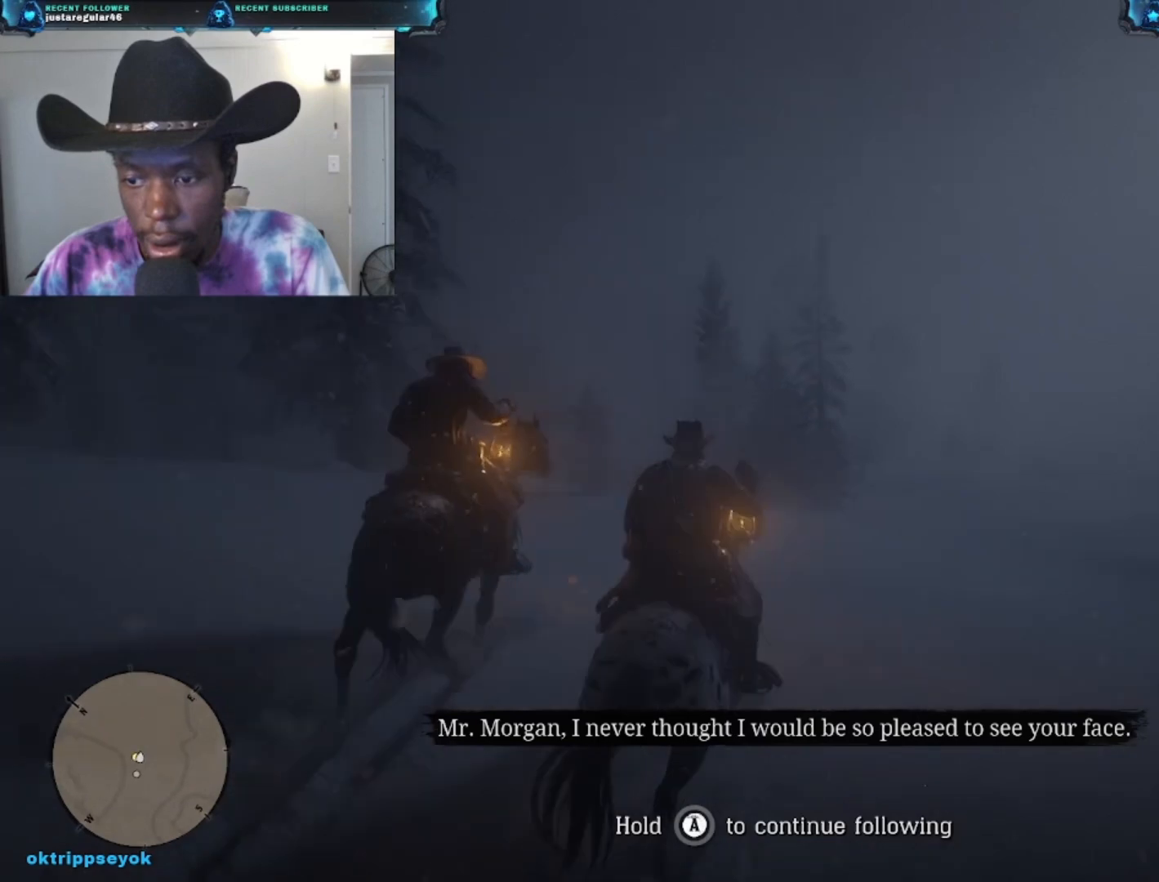
{"buttons": [], "left_stick": "up", "right_stick": "down", "events": [[500, "right_stick", "down"]]}
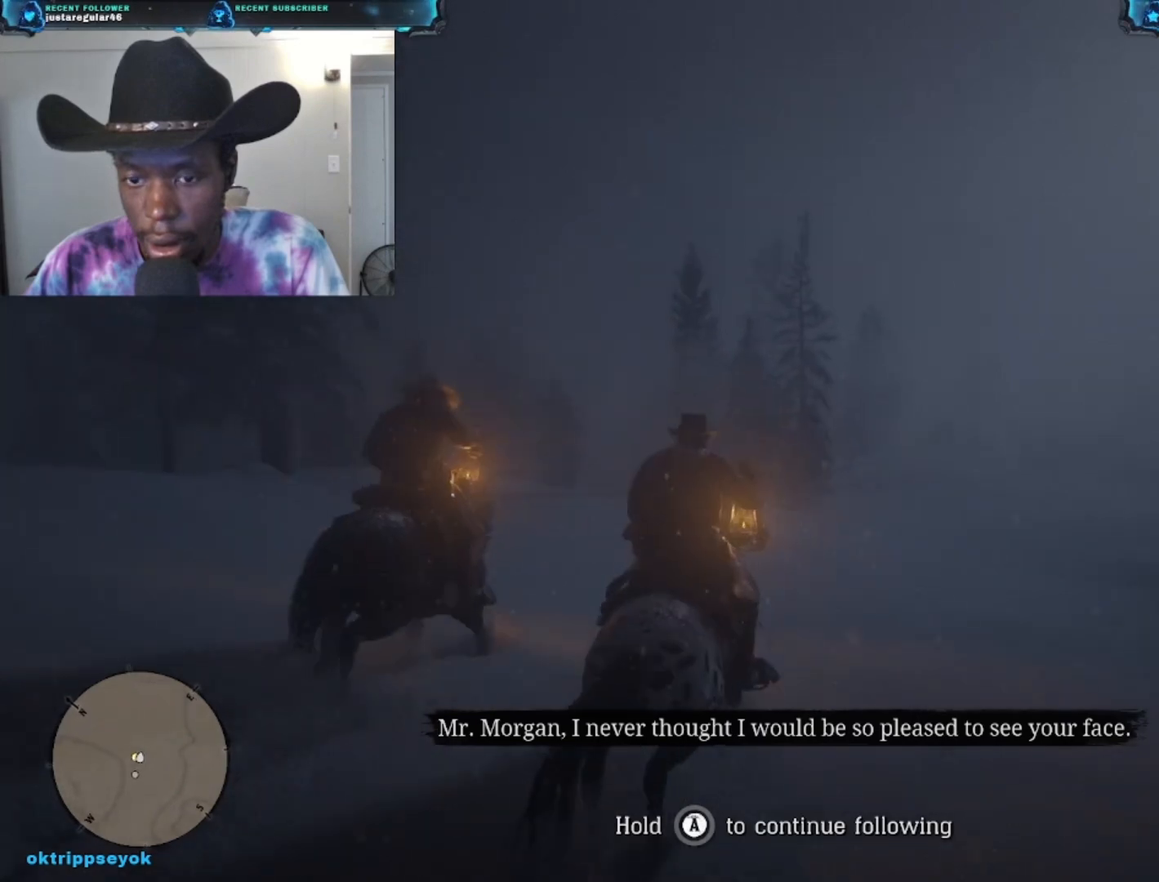
{"buttons": [], "left_stick": "up", "right_stick": "down", "events": []}
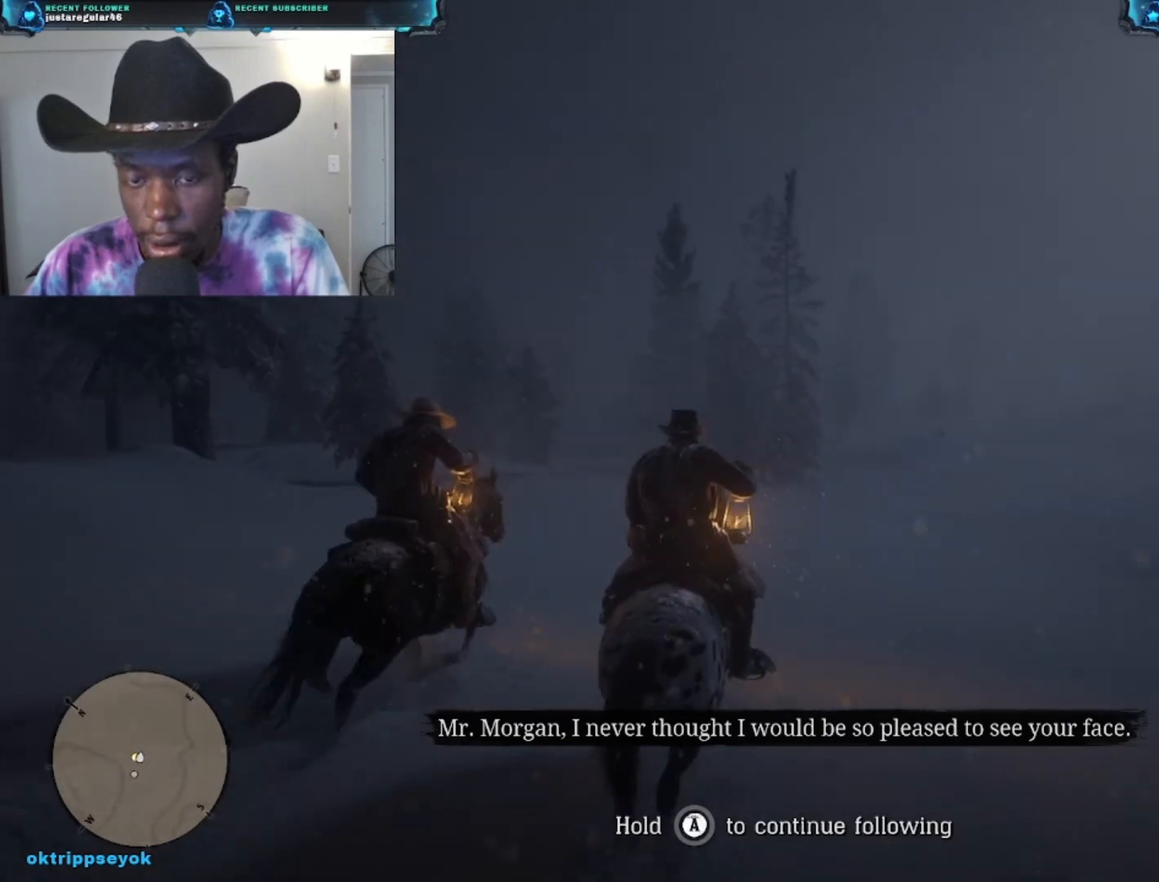
{"buttons": [], "left_stick": "up", "right_stick": "down-right", "events": [[167, "right_stick", "down-right"]]}
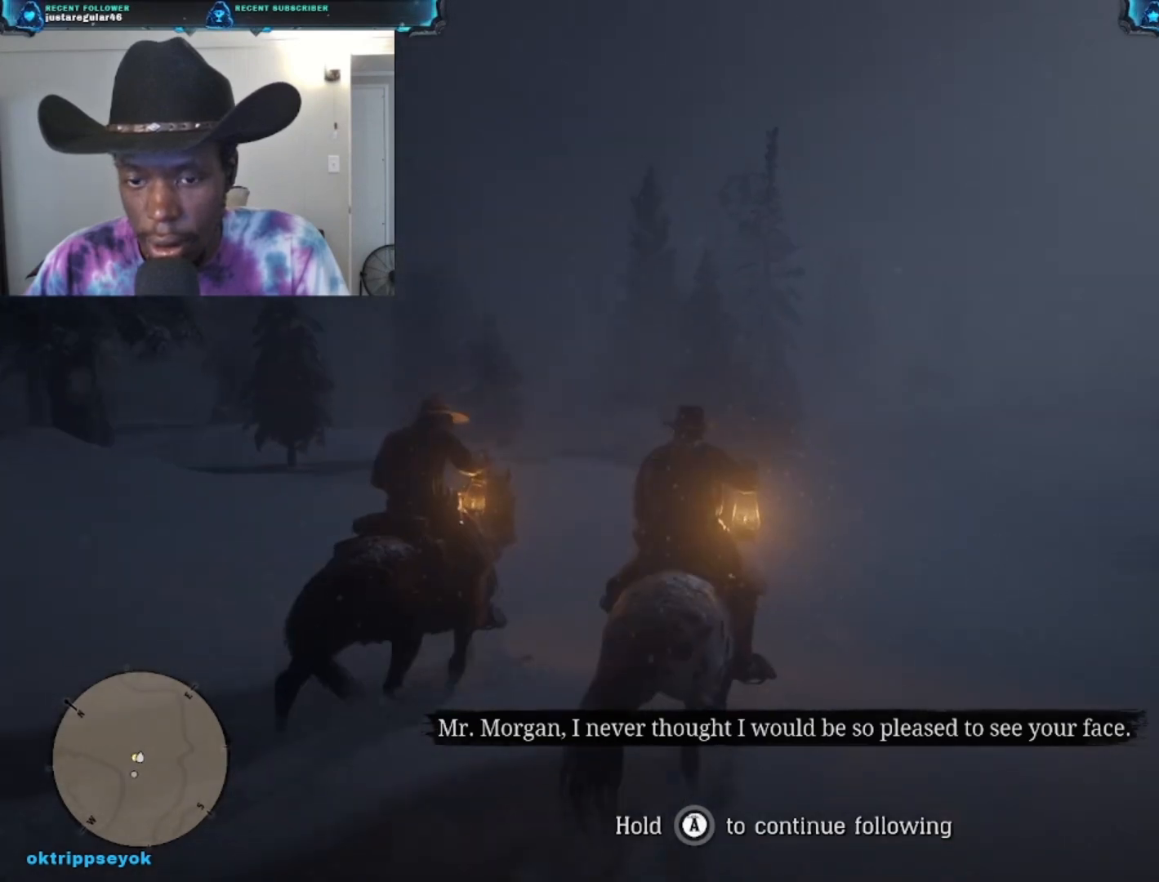
{"buttons": [], "left_stick": "up", "right_stick": "down-right", "events": []}
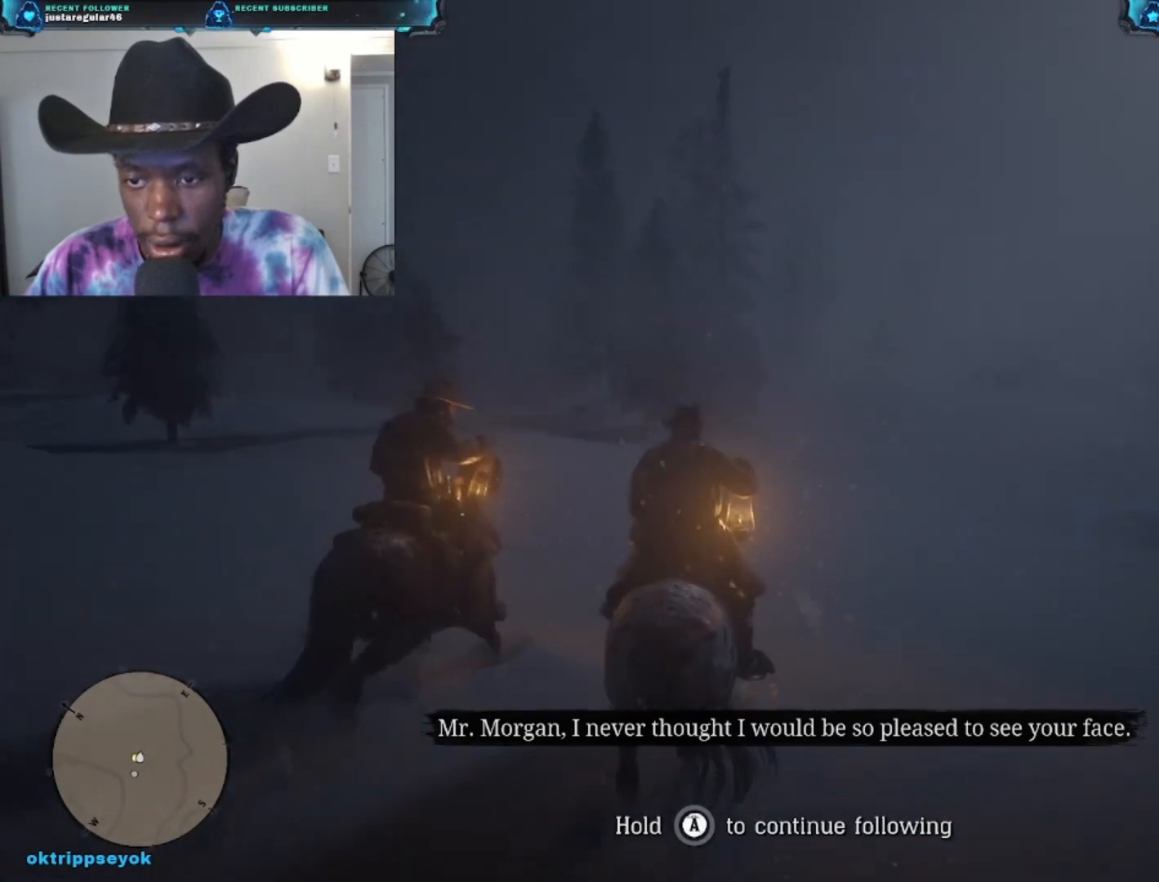
{"buttons": [], "left_stick": "up", "right_stick": "down-right", "events": []}
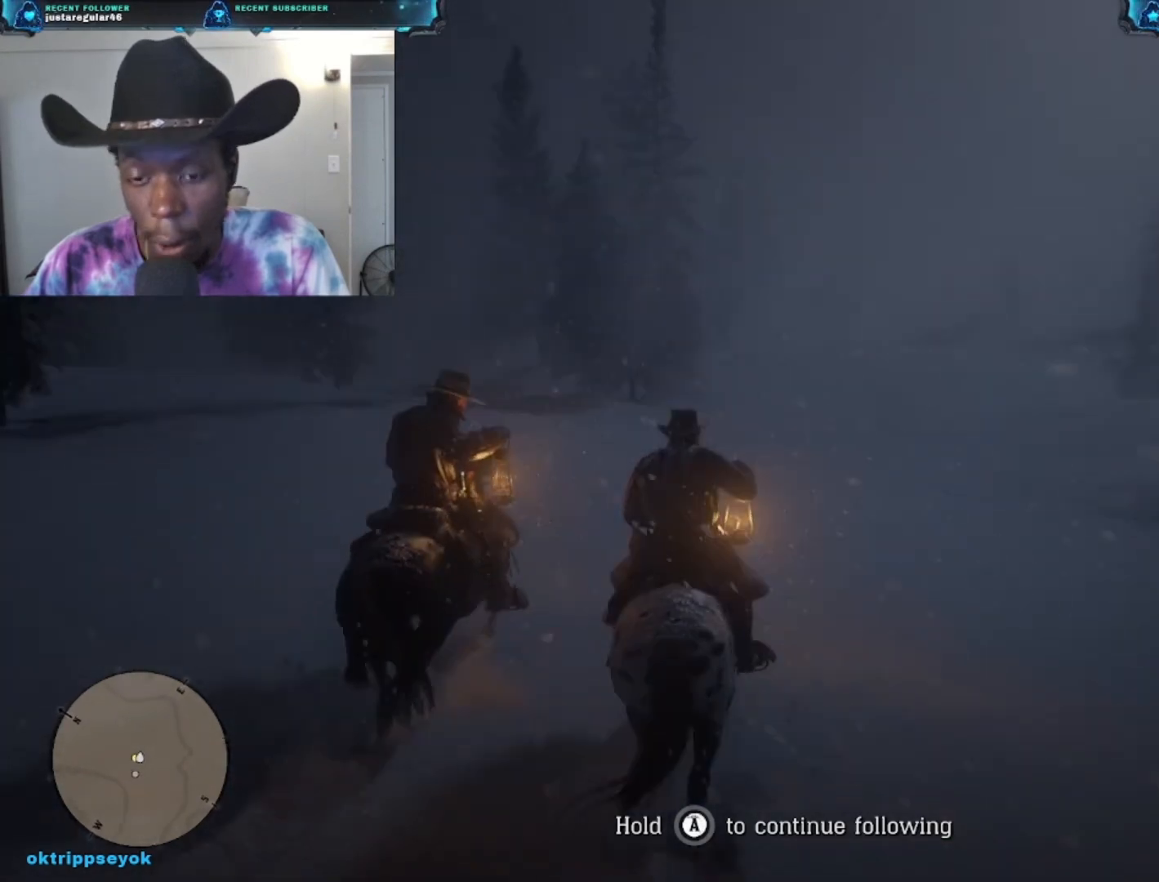
{"buttons": [], "left_stick": "up", "right_stick": "down-right", "events": []}
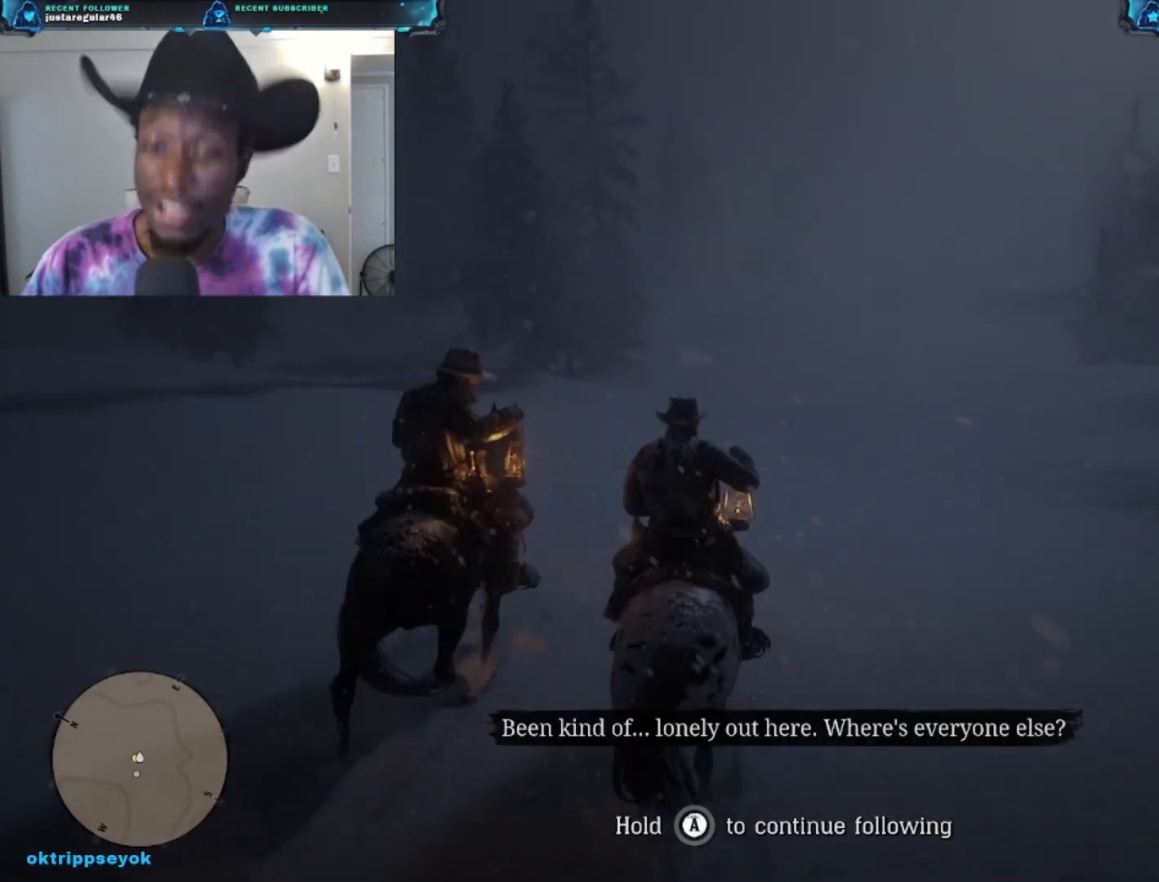
{"buttons": [], "left_stick": "up", "right_stick": "down-right", "events": []}
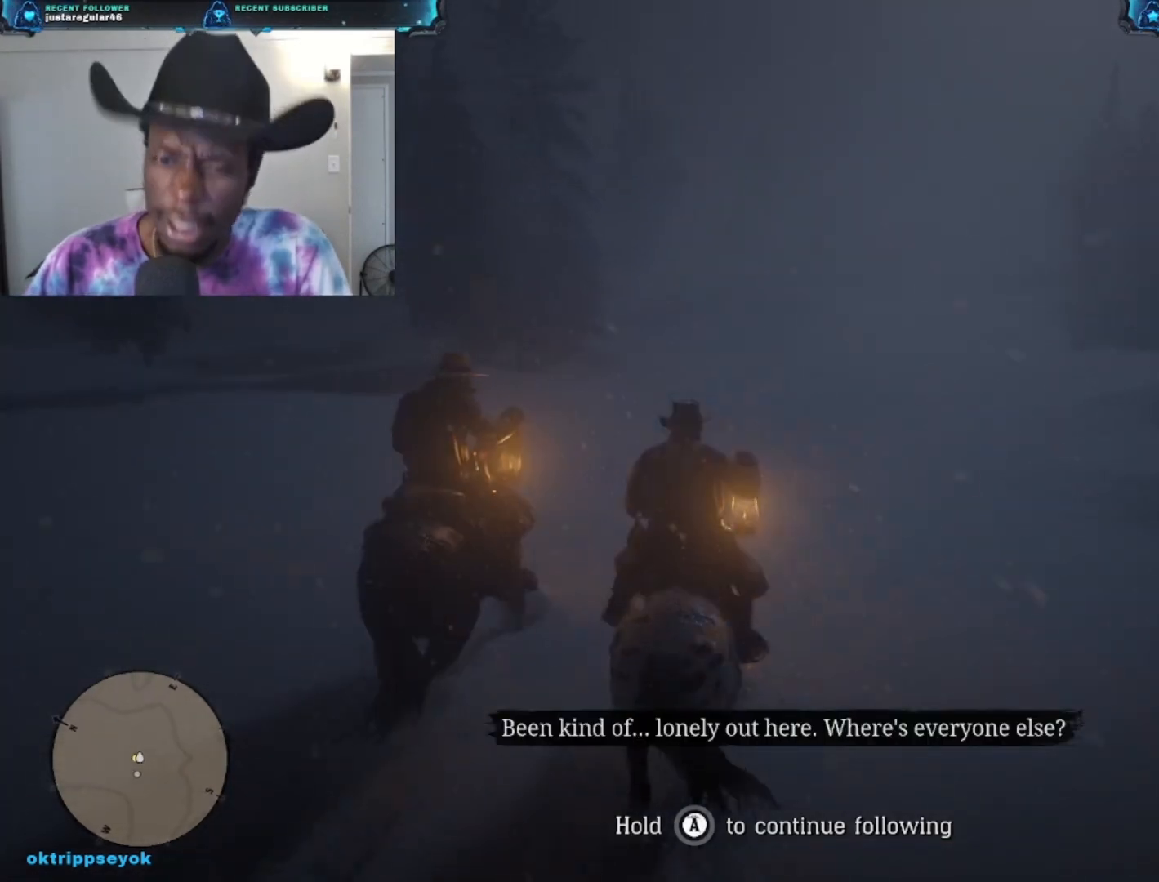
{"buttons": [], "left_stick": "up", "right_stick": "center", "events": [[33, "right_stick", "center"]]}
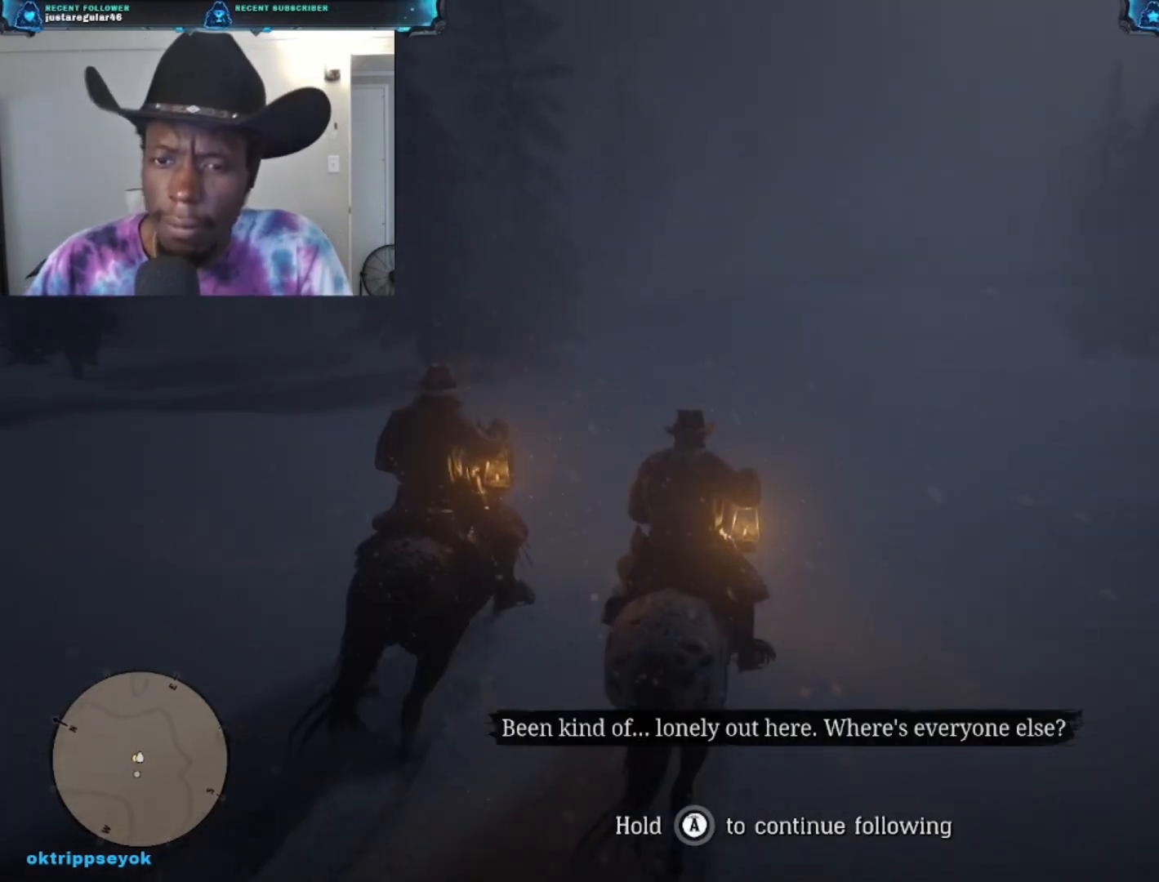
{"buttons": [], "left_stick": "up", "right_stick": "down", "events": [[300, "right_stick", "down"]]}